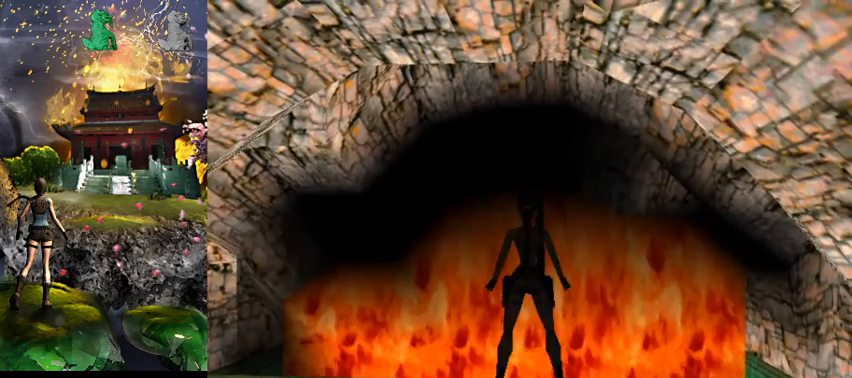
Gameplay with keyboard; each line is a JSON object with the keys held at the frame after it. "events" lists presses ("down") and releases ("up") of "0", "1", "2", "3", "4", "5", "6", "7", "8", "9", "a", "act", "crouch", "d", "dash", "down", "flare", "gun", "inv", "left", "look", "right", "roll", "s", "sl", "space", "sr", "up", "w" and "walk" between this image and that frame as [ms after this image, input, new state], when the widget could be followed in between. No other keys are recorded. Mouse input is not recorded. Key names are as the overlay labels them; some are game actions (e.g. jump) rather than physical keys.
{"keys": [], "events": [[200, "right", "down"], [234, "right", "up"]]}
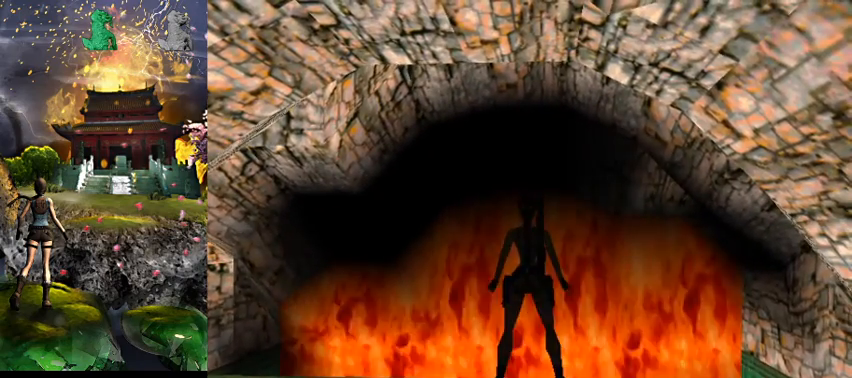
{"keys": [], "events": [[67, "s", "down"], [334, "s", "up"]]}
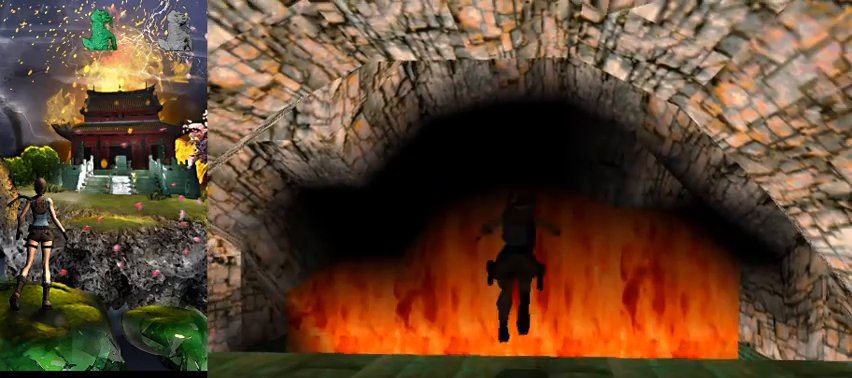
{"keys": [], "events": []}
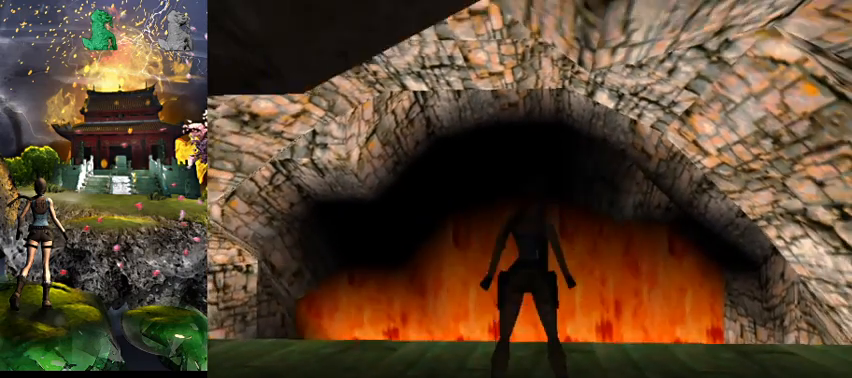
{"keys": [], "events": [[367, "w", "down"], [400, "w", "up"]]}
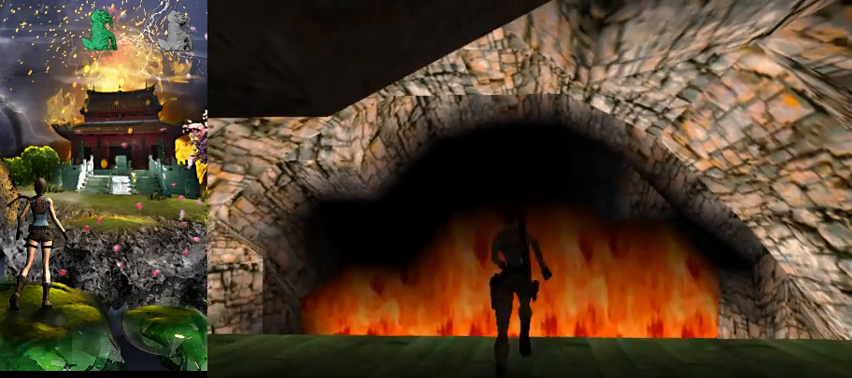
{"keys": [], "events": [[167, "w", "down"], [200, "w", "up"]]}